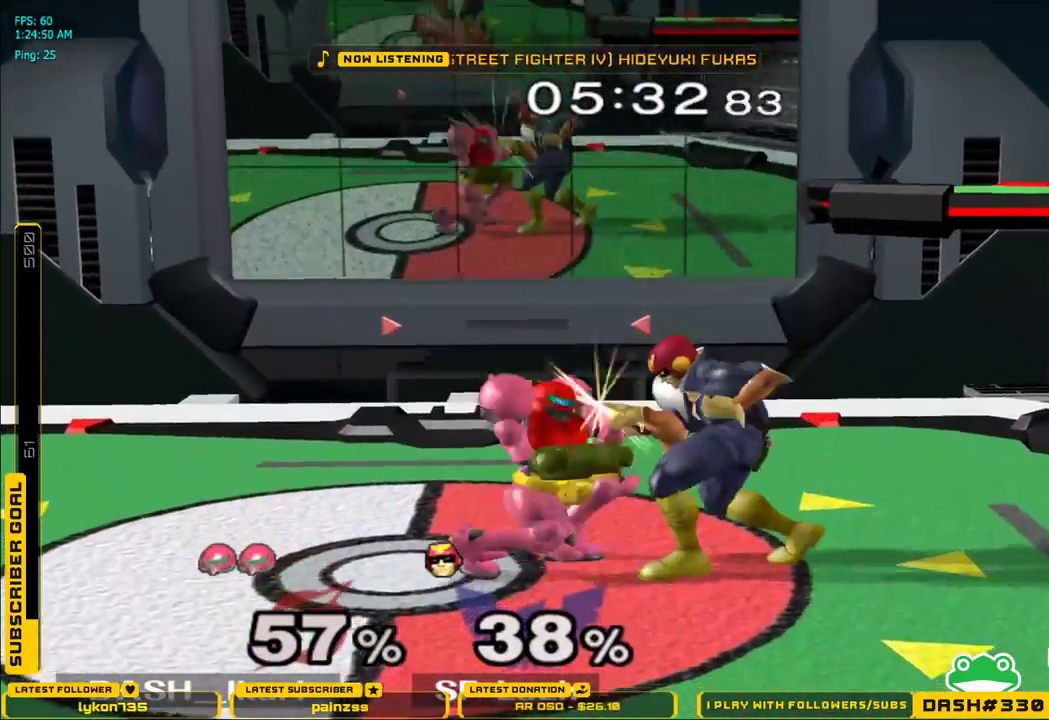
Gameplay with a controller (Nintendo layout); each line is a JSON object with the inputs held at the frame after it. "events" lists button and stick changes between this image and that frame as [ms after this image, input, new state], when the widget could be followed in between. Not read: L3 R3.
{"buttons": ["A", "X", "L1"], "left_stick": "left", "right_stick": "right", "events": [[183, "left_stick", "left"], [233, "L1", "down"], [250, "B", "down"], [283, "A", "down"], [283, "B", "up"], [283, "X", "down"], [333, "L1", "up"], [383, "B", "down"], [400, "A", "up"], [400, "X", "up"], [450, "L1", "down"], [467, "right_stick", "right"], [483, "A", "down"], [483, "B", "up"], [483, "X", "down"]]}
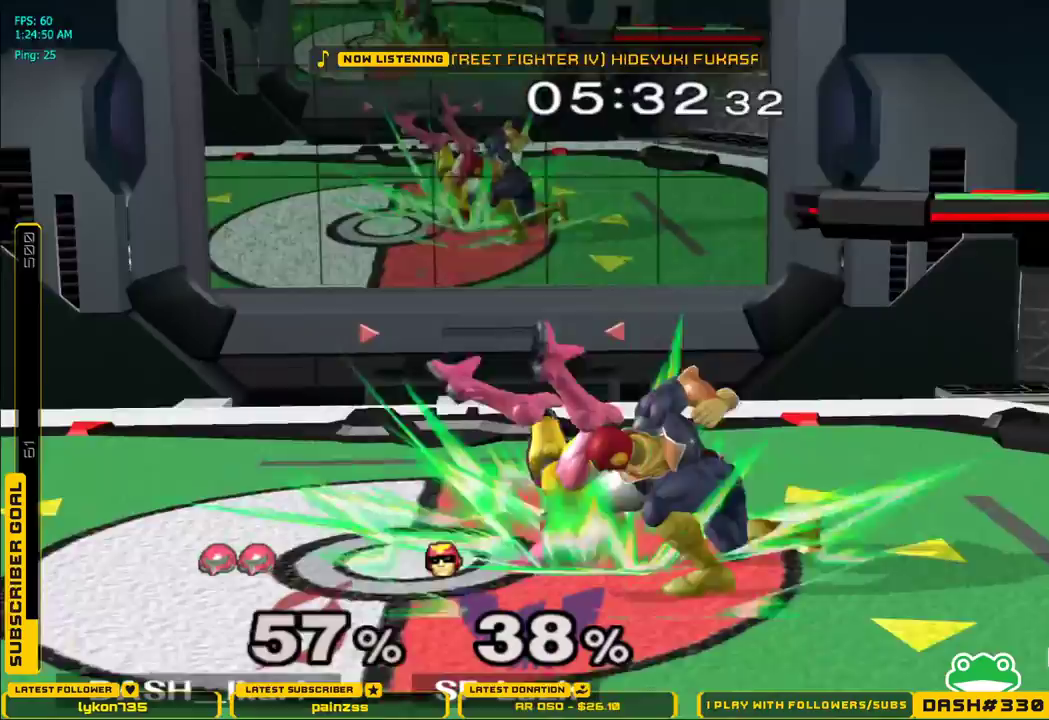
{"buttons": [], "left_stick": "up", "right_stick": "center", "events": [[17, "L1", "up"], [17, "right_stick", "center"], [50, "B", "down"], [100, "A", "up"], [100, "X", "up"], [167, "B", "up"], [250, "left_stick", "right"], [450, "left_stick", "up"]]}
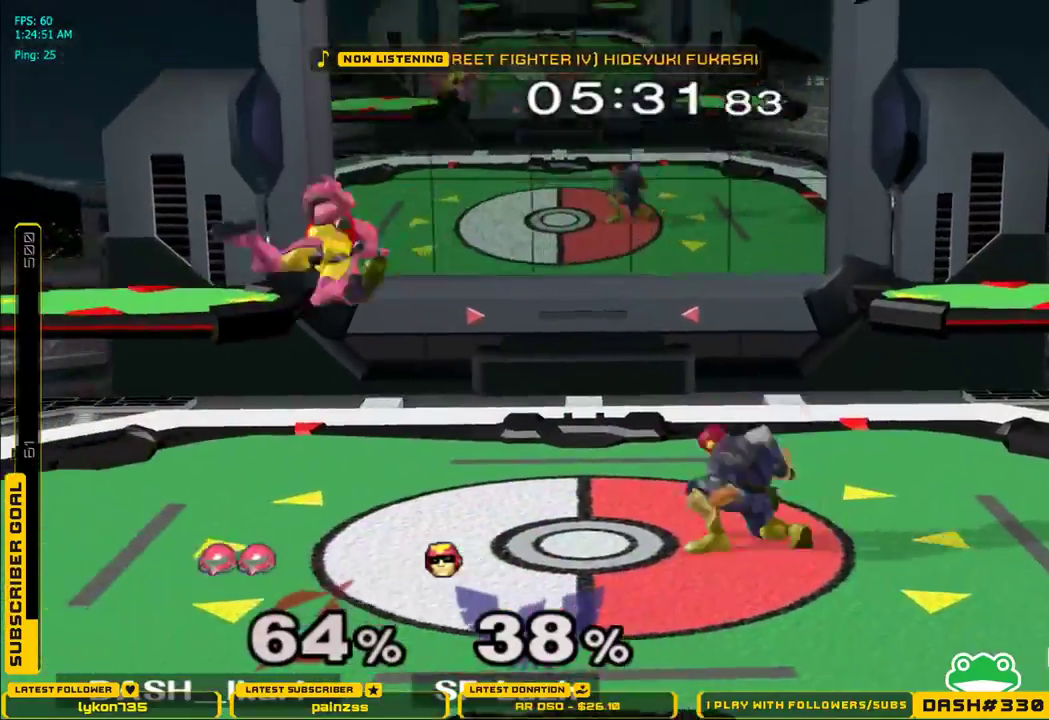
{"buttons": [], "left_stick": "left", "right_stick": "center", "events": [[133, "X", "down"], [200, "X", "up"], [250, "X", "down"], [300, "left_stick", "left"], [417, "X", "up"]]}
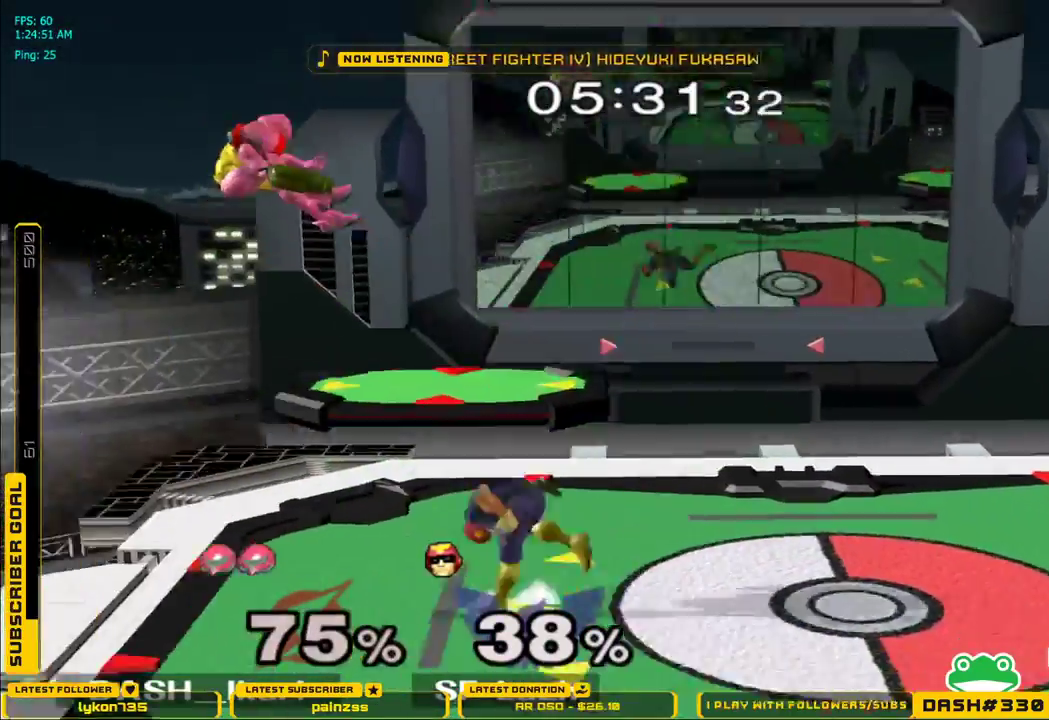
{"buttons": ["B"], "left_stick": "right", "right_stick": "center"}
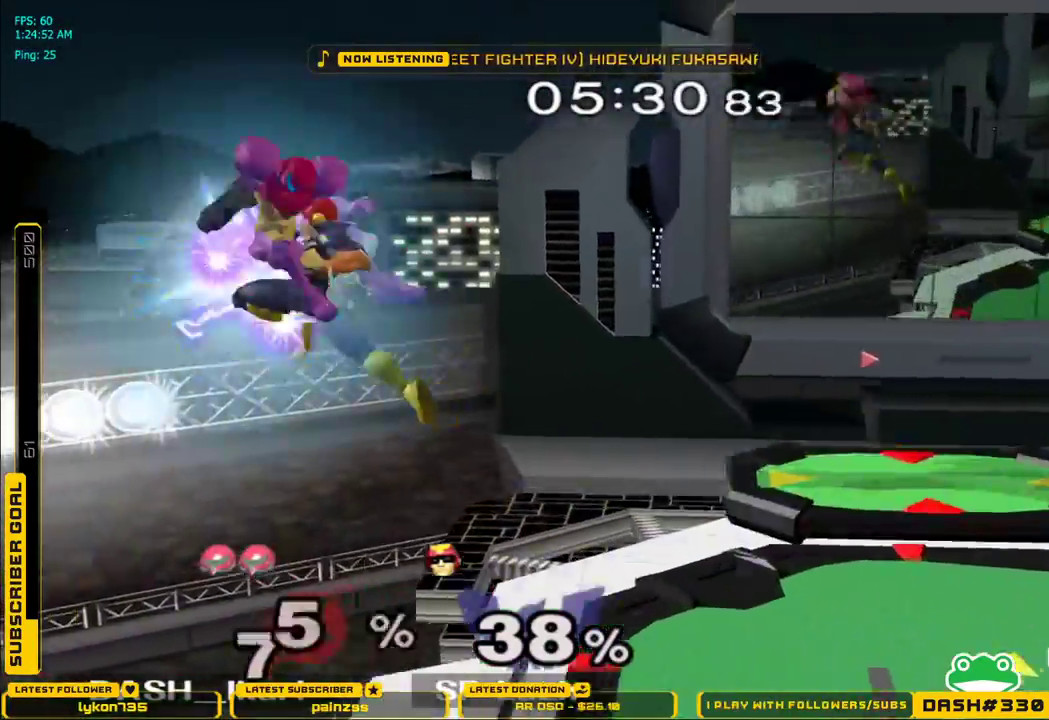
{"buttons": [], "left_stick": "right", "right_stick": "center", "events": [[17, "A", "down"], [67, "A", "up"], [67, "B", "up"]]}
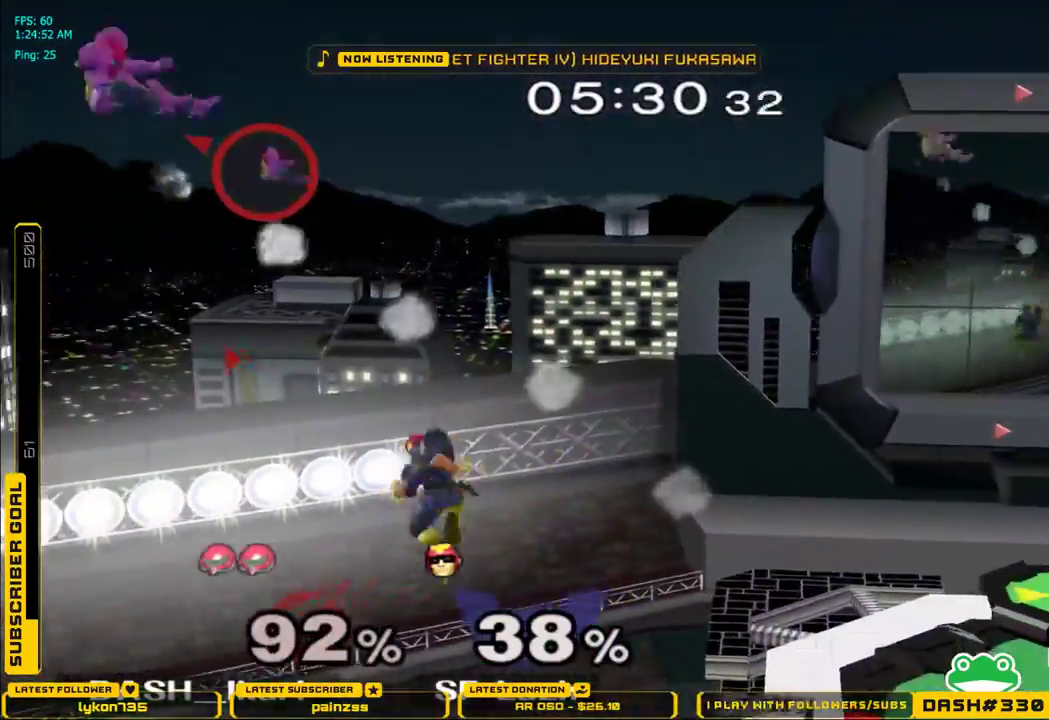
{"buttons": ["X"], "left_stick": "right", "right_stick": "center", "events": [[133, "X", "down"], [233, "X", "up"], [317, "X", "down"], [383, "X", "up"], [467, "X", "down"]]}
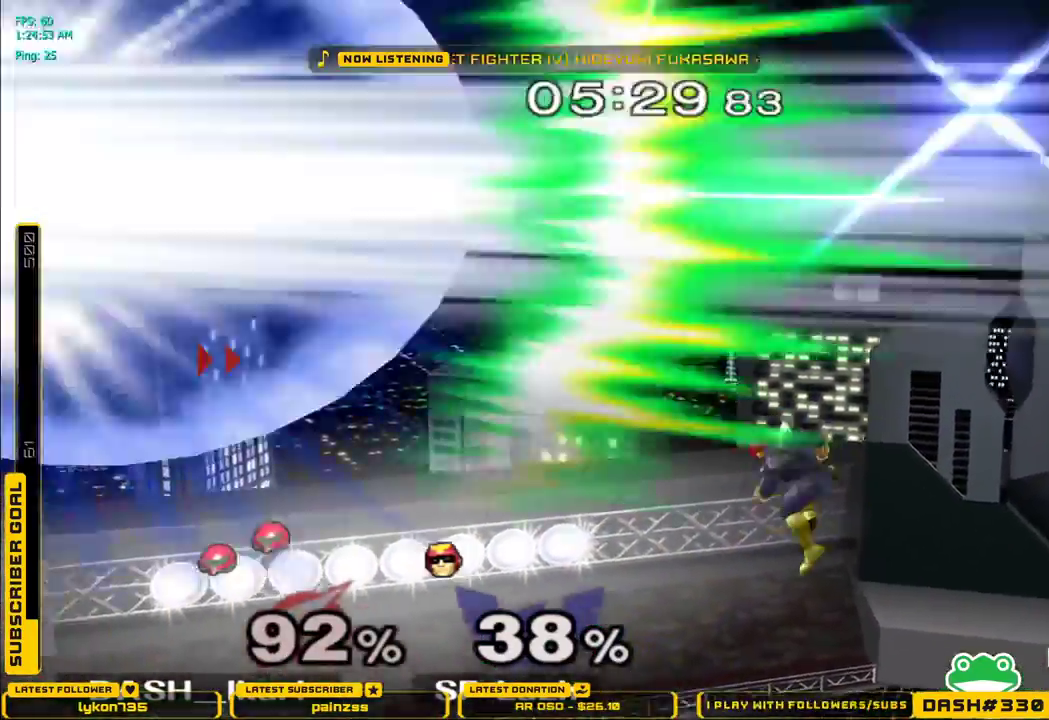
{"buttons": ["X"], "left_stick": "right", "right_stick": "center", "events": []}
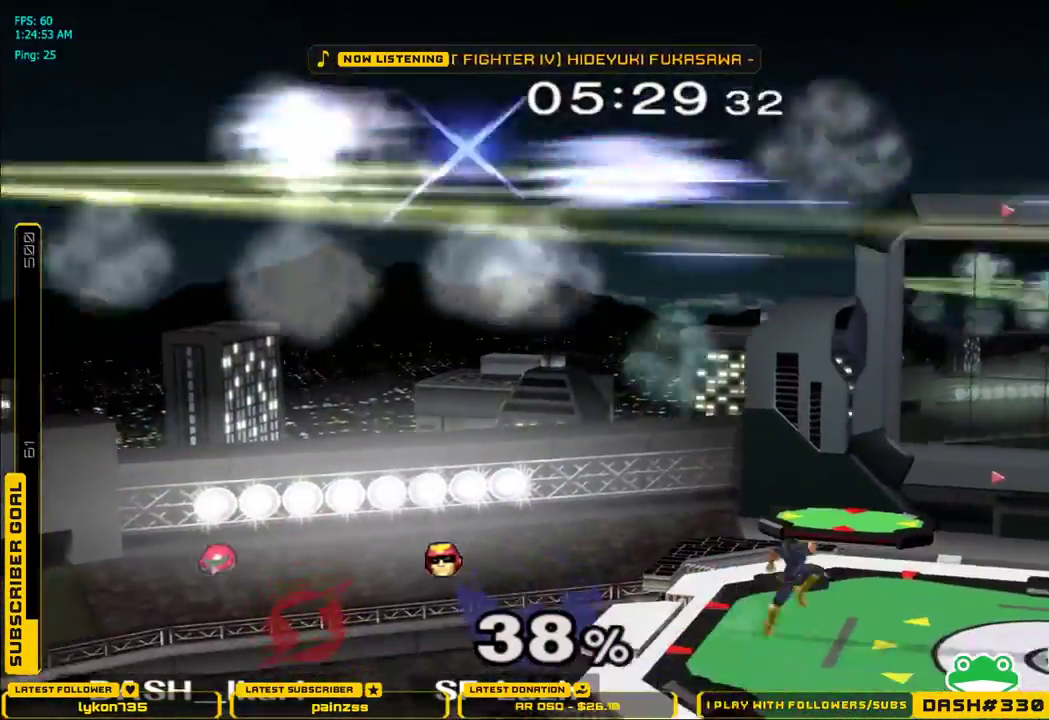
{"buttons": [], "left_stick": "center", "right_stick": "center", "events": [[33, "X", "up"], [267, "left_stick", "center"]]}
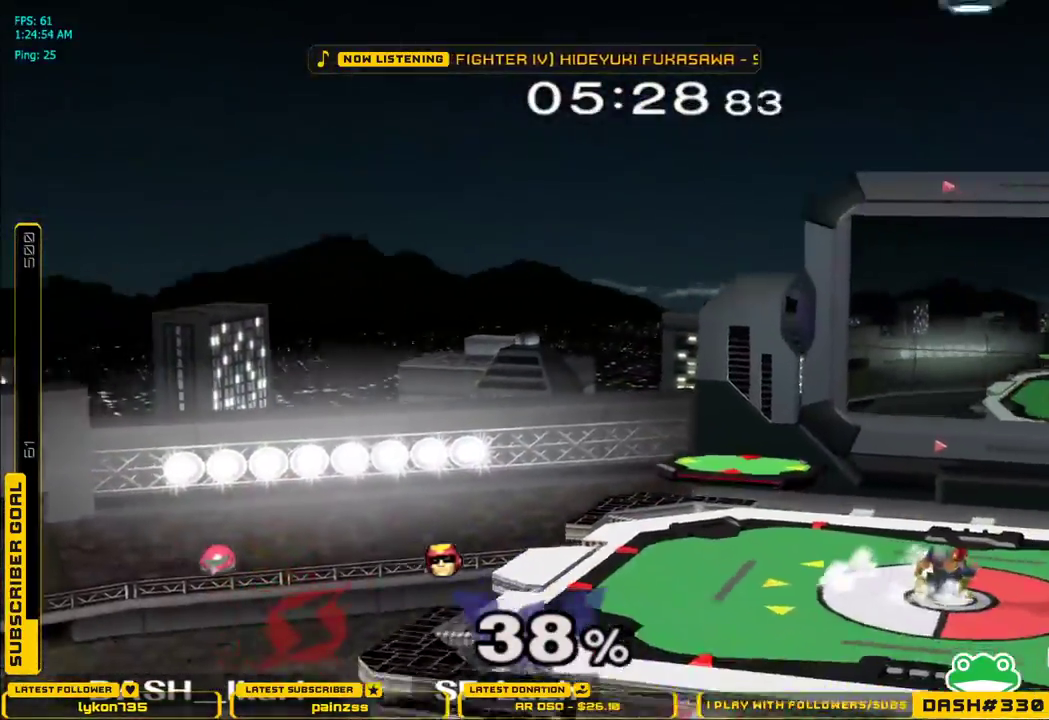
{"buttons": [], "left_stick": "center", "right_stick": "center", "events": []}
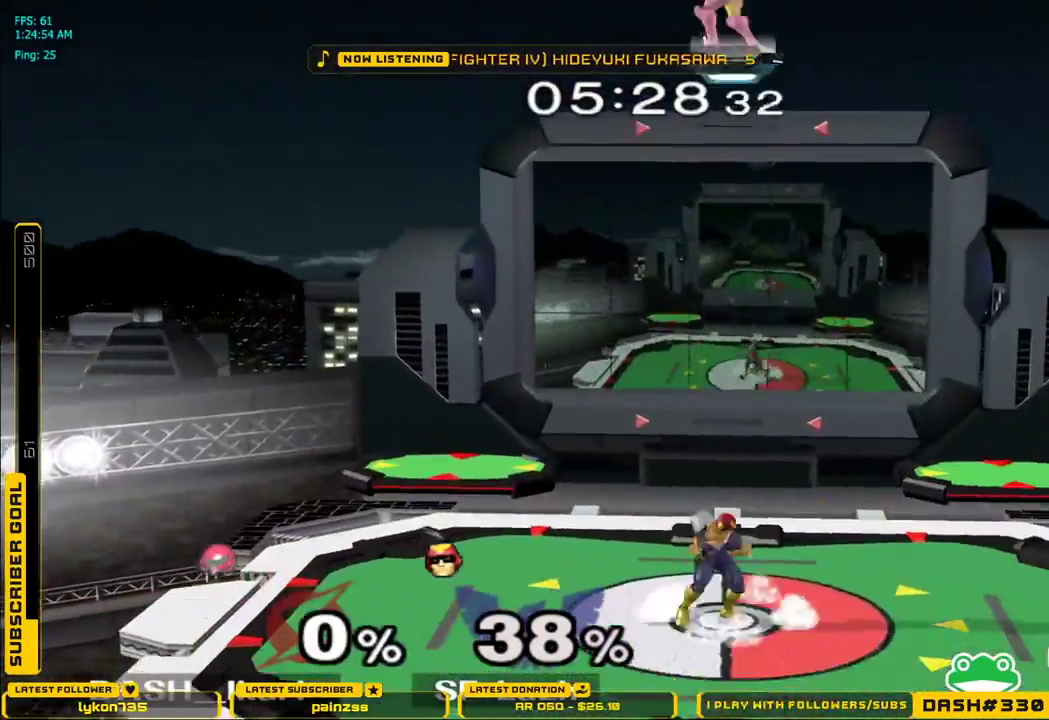
{"buttons": [], "left_stick": "center", "right_stick": "center", "events": []}
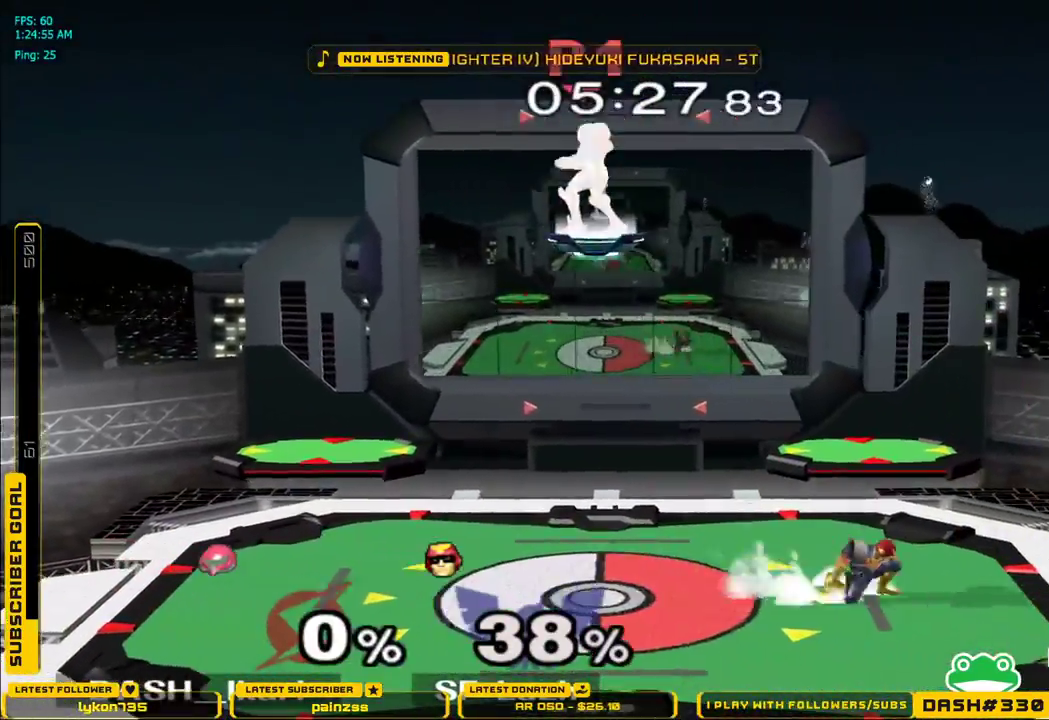
{"buttons": ["B"], "left_stick": "right", "right_stick": "center", "events": [[150, "left_stick", "down"], [267, "left_stick", "center"], [400, "B", "down"], [400, "left_stick", "right"]]}
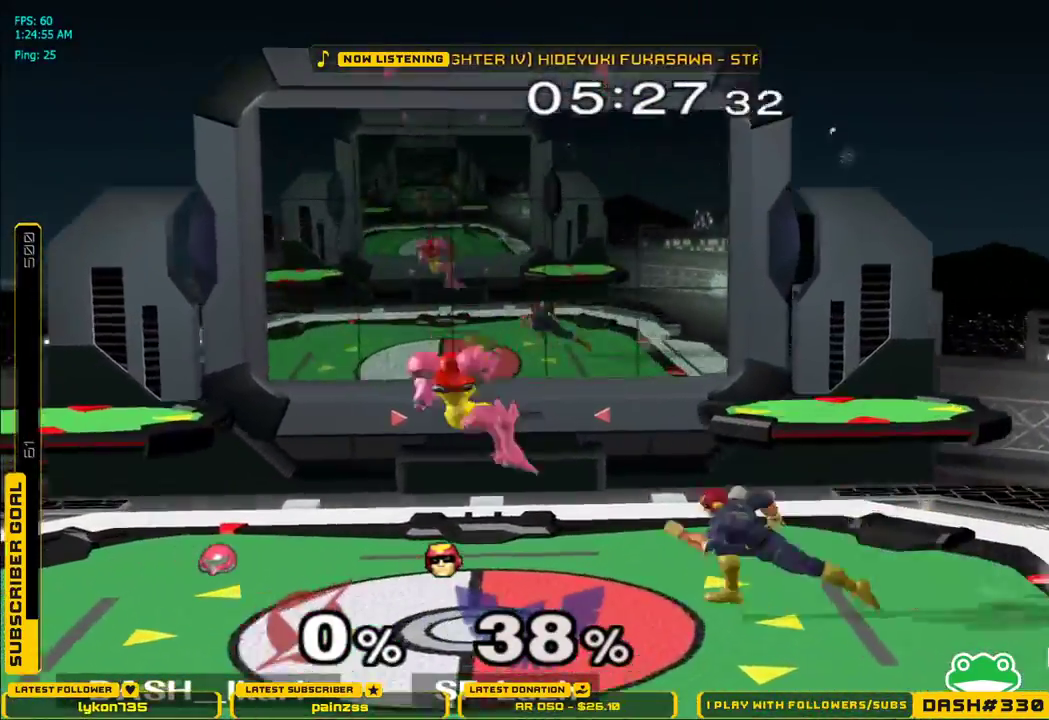
{"buttons": [], "left_stick": "left", "right_stick": "center"}
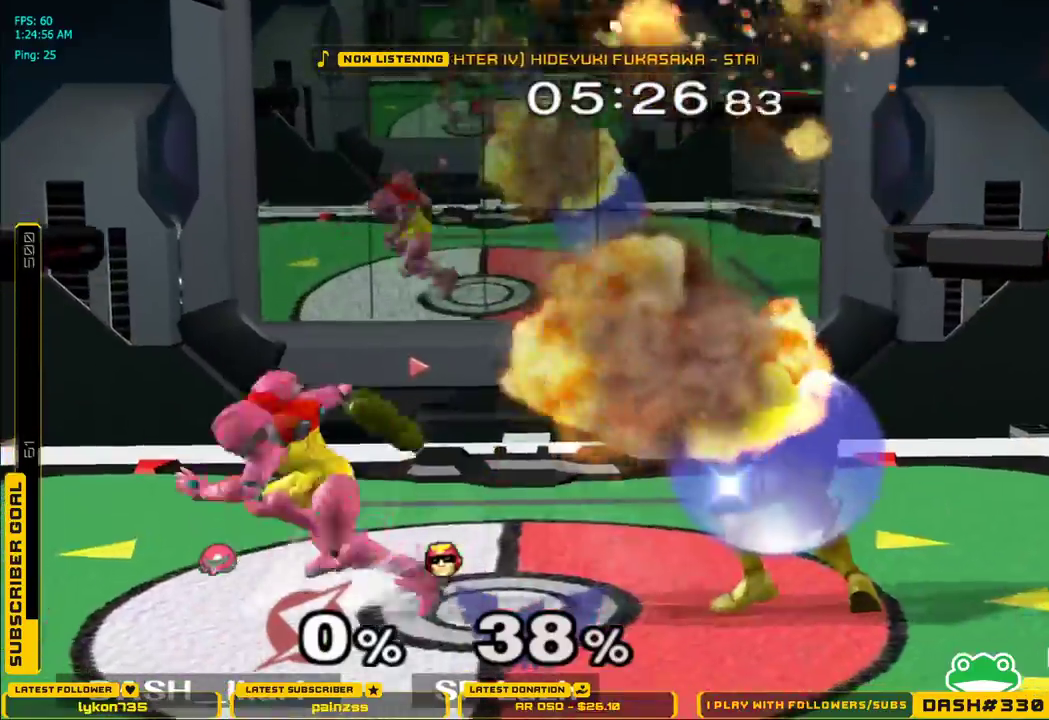
{"buttons": [], "left_stick": "center", "right_stick": "center", "events": [[50, "X", "down"], [333, "left_stick", "right"], [367, "L1", "down"], [417, "X", "up"], [467, "L1", "up"], [483, "left_stick", "center"]]}
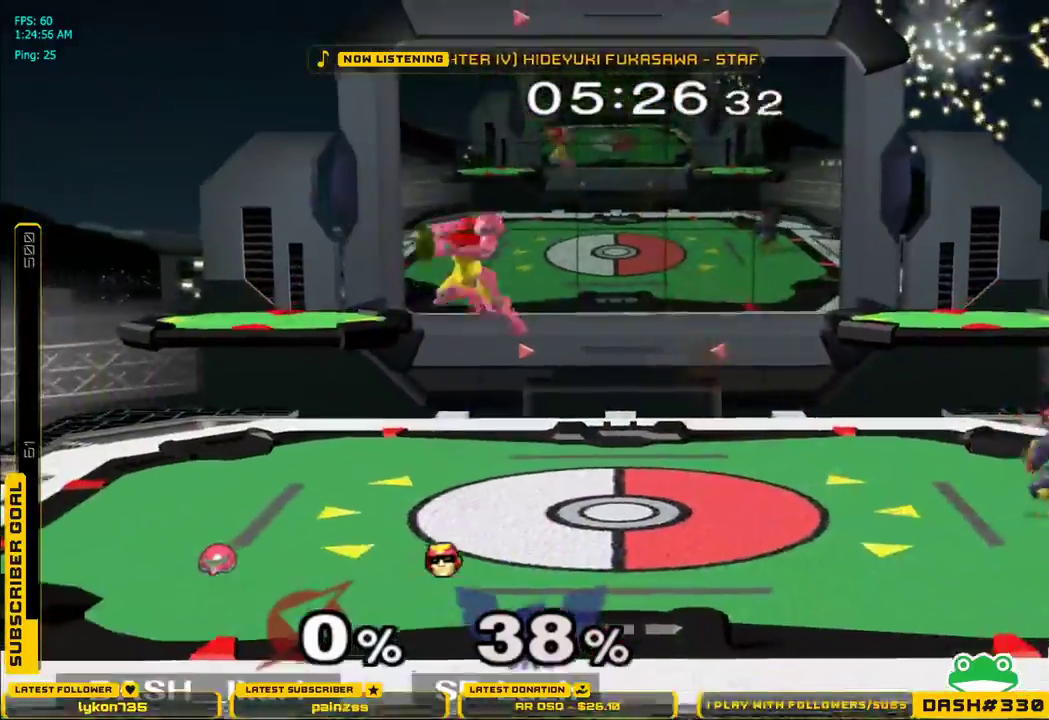
{"buttons": [], "left_stick": "down", "right_stick": "center", "events": [[33, "left_stick", "down"], [167, "left_stick", "right"], [183, "X", "down"], [333, "X", "up"], [450, "left_stick", "down"]]}
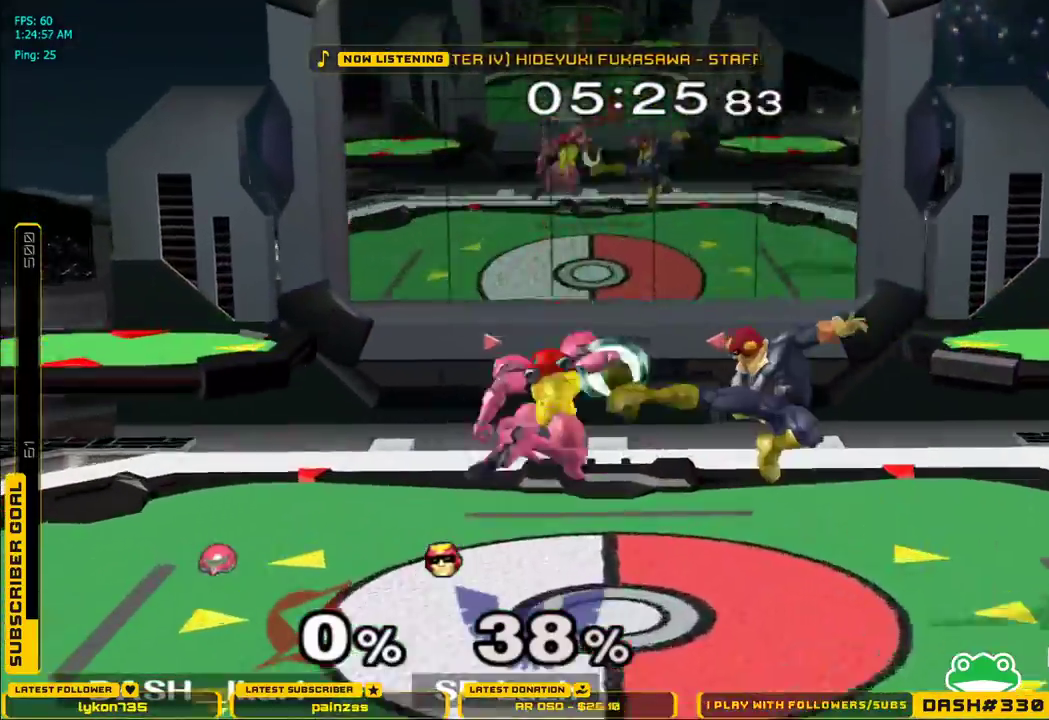
{"buttons": [], "left_stick": "down", "right_stick": "down-right", "events": [[333, "right_stick", "down"], [433, "right_stick", "center"], [483, "right_stick", "down-right"]]}
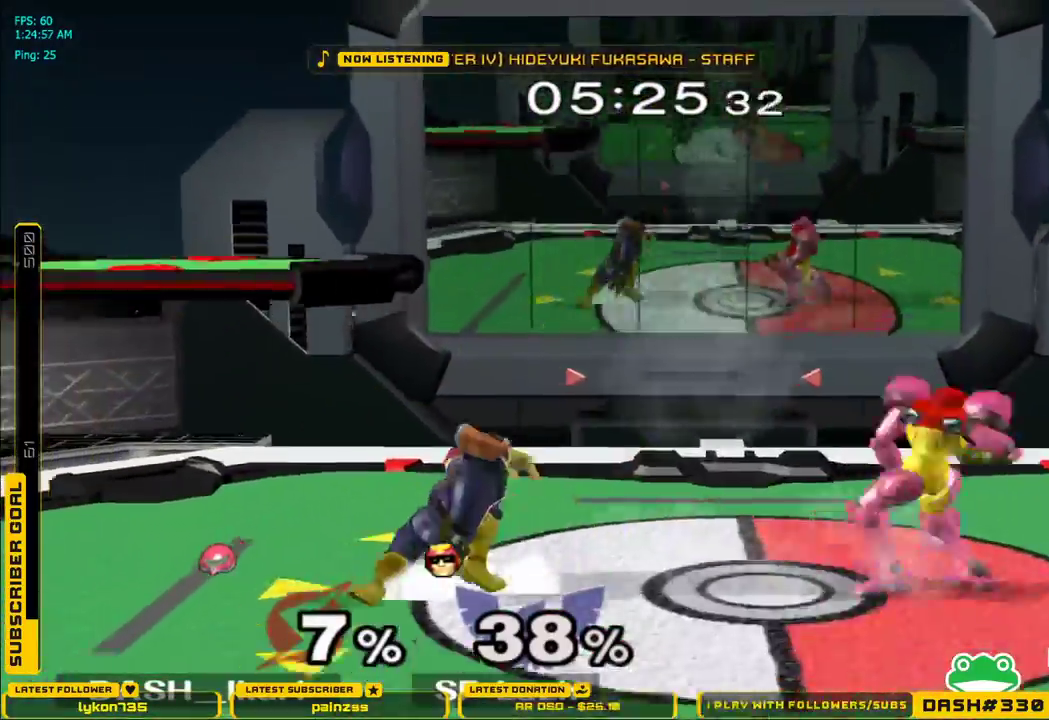
{"buttons": [], "left_stick": "down", "right_stick": "center", "events": [[117, "right_stick", "center"], [250, "left_stick", "down-right"], [417, "left_stick", "down"]]}
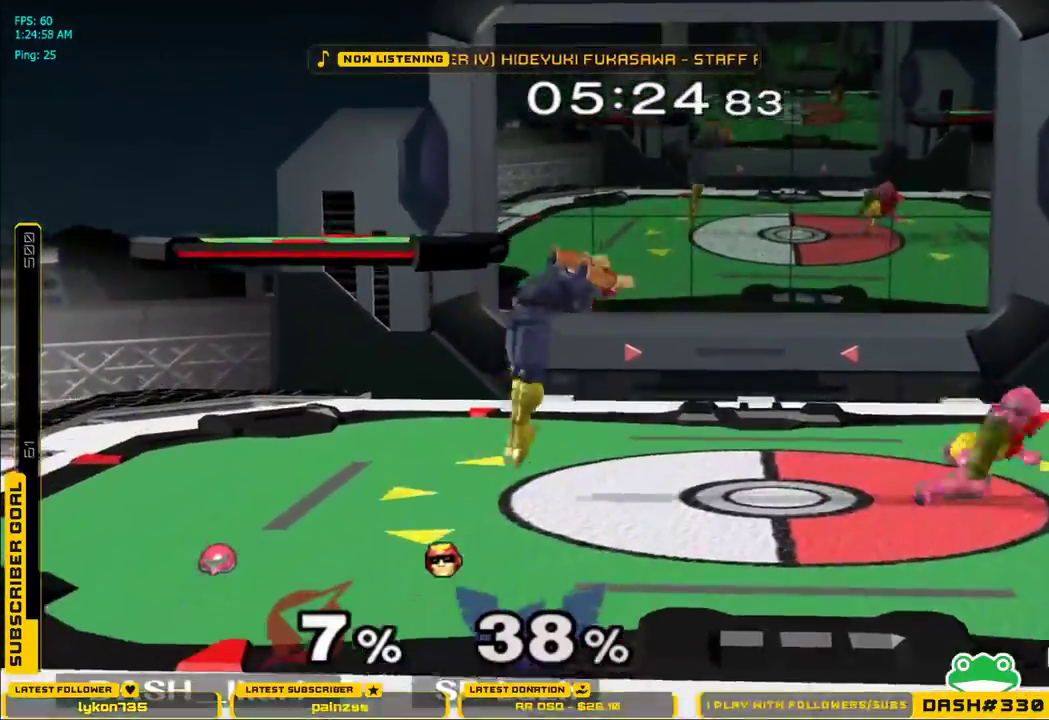
{"buttons": [], "left_stick": "down", "right_stick": "center", "events": [[333, "L1", "down"], [483, "L1", "up"]]}
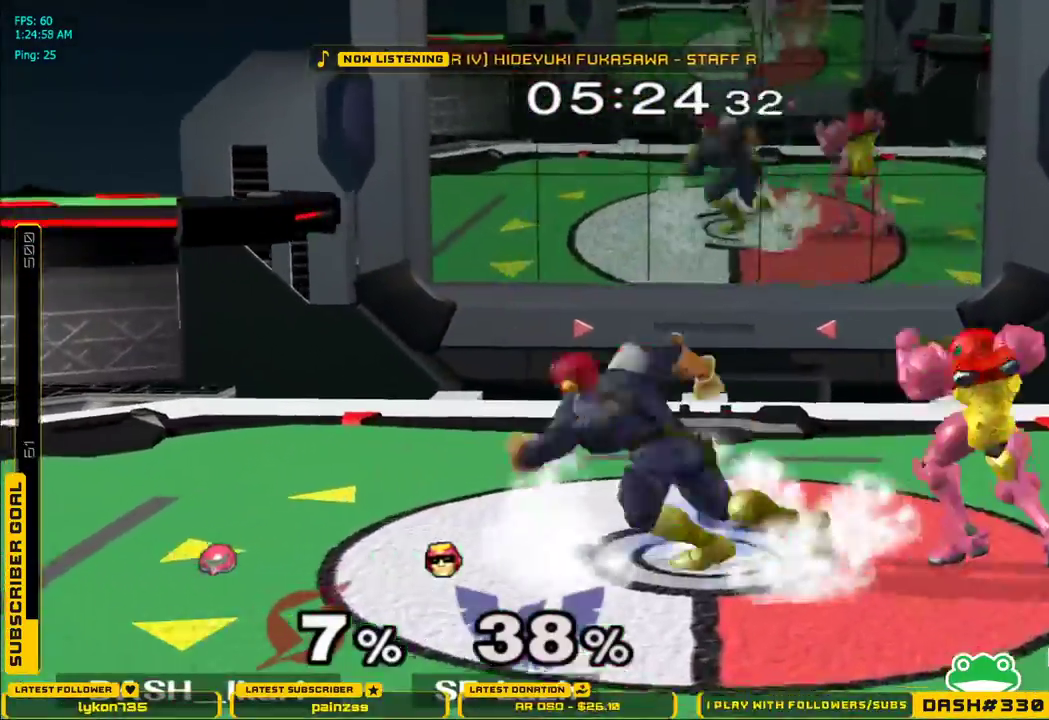
{"buttons": ["X"], "left_stick": "left", "right_stick": "center", "events": [[17, "left_stick", "center"], [50, "X", "down"], [83, "X", "up"], [100, "L1", "down"], [100, "left_stick", "down-right"], [200, "L1", "up"], [250, "left_stick", "center"], [317, "X", "down"], [383, "X", "up"], [383, "left_stick", "left"], [433, "X", "down"]]}
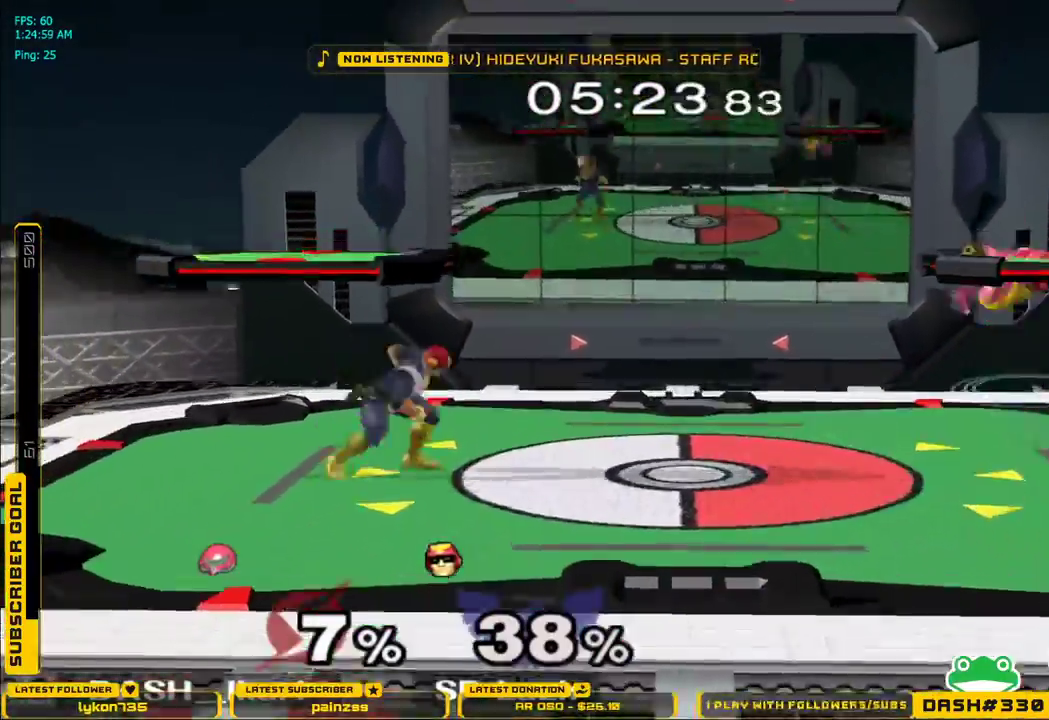
{"buttons": [], "left_stick": "right", "right_stick": "center"}
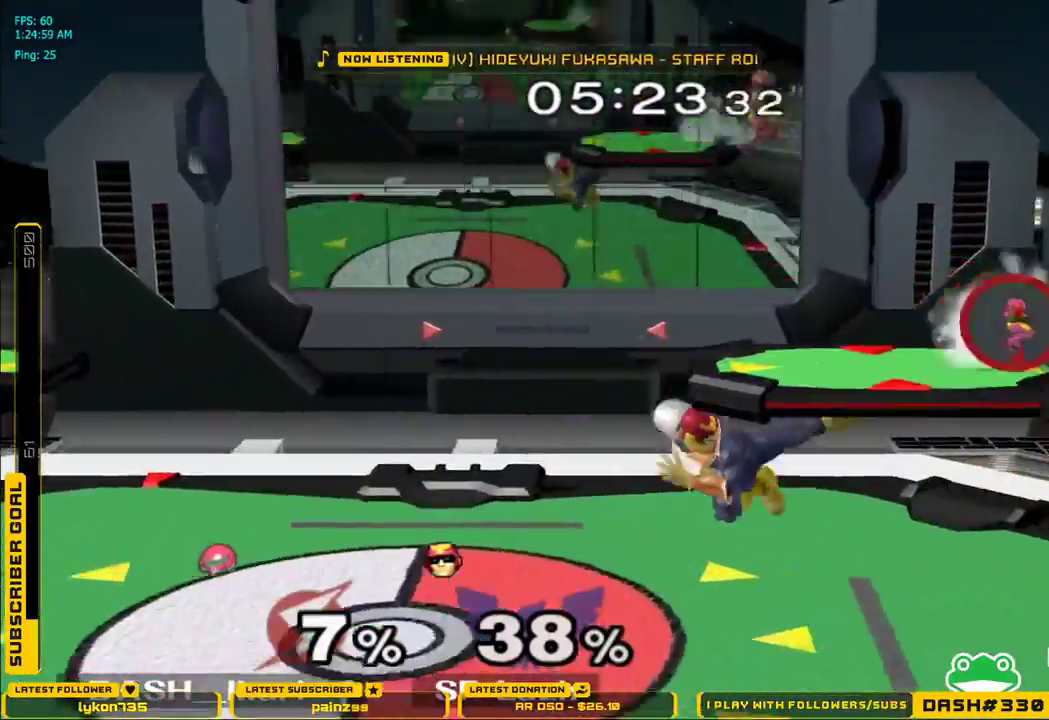
{"buttons": [], "left_stick": "left", "right_stick": "center"}
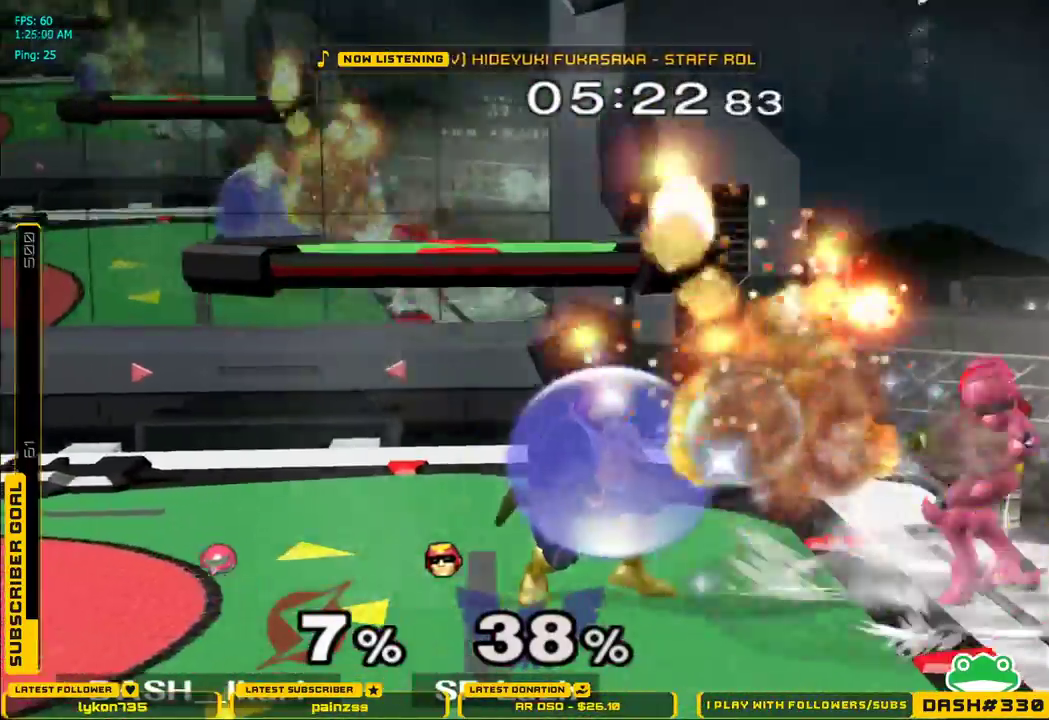
{"buttons": [], "left_stick": "center", "right_stick": "center", "events": [[67, "X", "down"], [117, "X", "up"], [200, "X", "down"], [383, "L1", "down"], [467, "X", "up"], [500, "L1", "up"], [500, "left_stick", "center"]]}
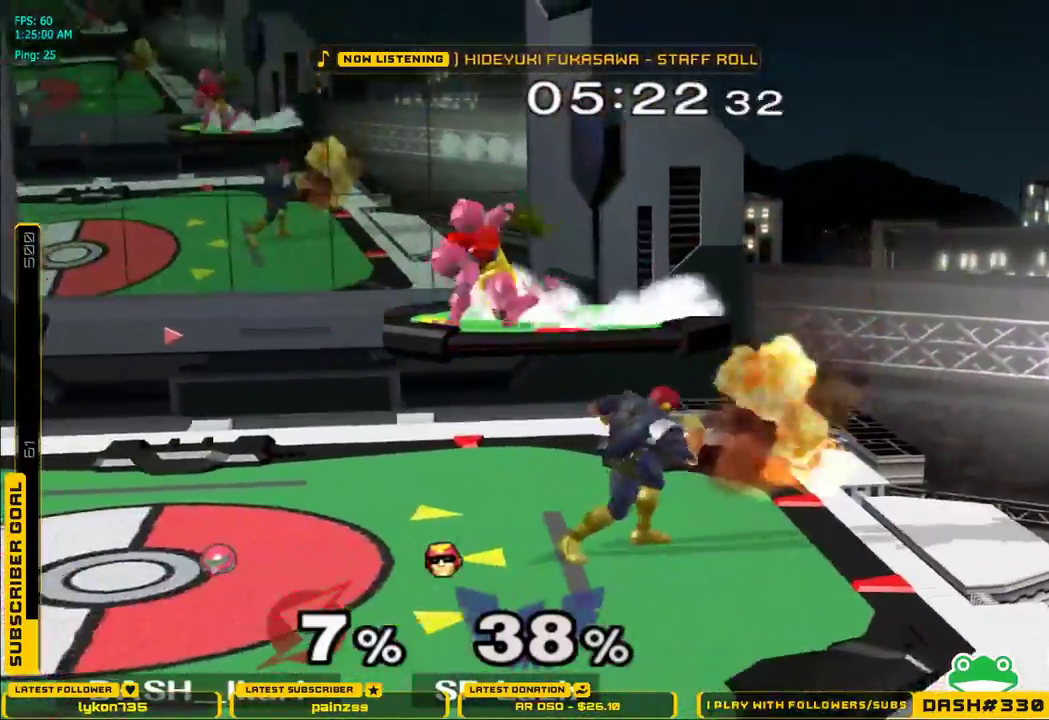
{"buttons": [], "left_stick": "left", "right_stick": "center", "events": [[67, "left_stick", "left"], [200, "left_stick", "down"], [333, "X", "down"], [350, "left_stick", "center"], [483, "X", "up"], [483, "left_stick", "left"]]}
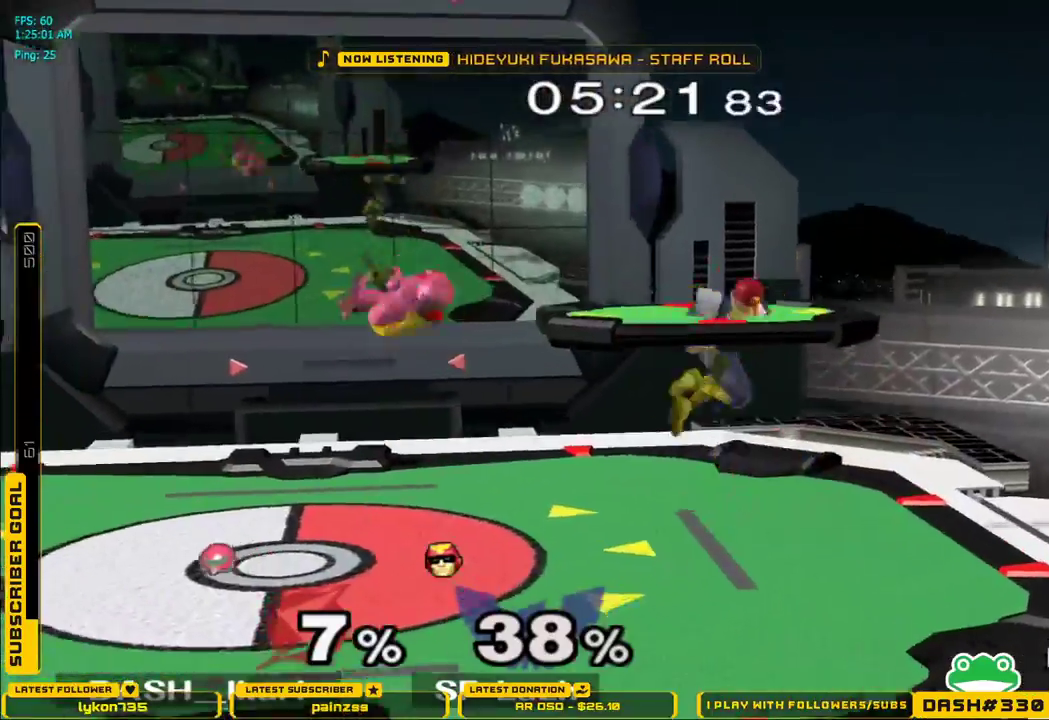
{"buttons": [], "left_stick": "left", "right_stick": "center", "events": []}
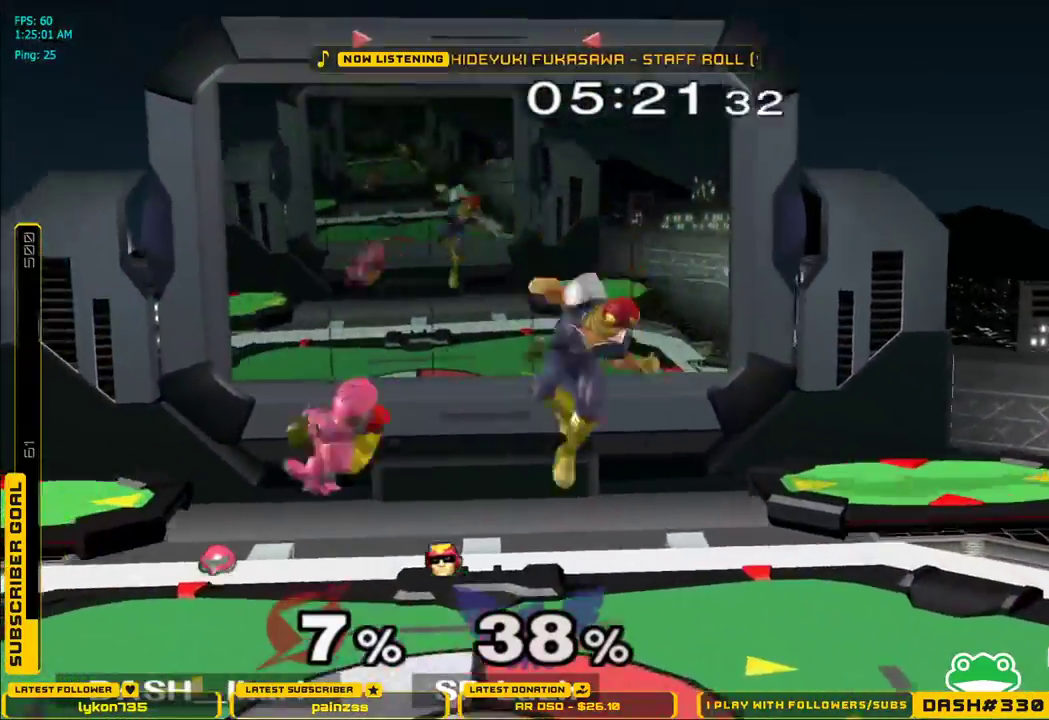
{"buttons": [], "left_stick": "down-left", "right_stick": "center", "events": [[217, "right_stick", "right"], [250, "left_stick", "center"], [300, "left_stick", "up-left"], [383, "L1", "down"], [383, "right_stick", "center"], [400, "left_stick", "down-left"], [500, "L1", "up"]]}
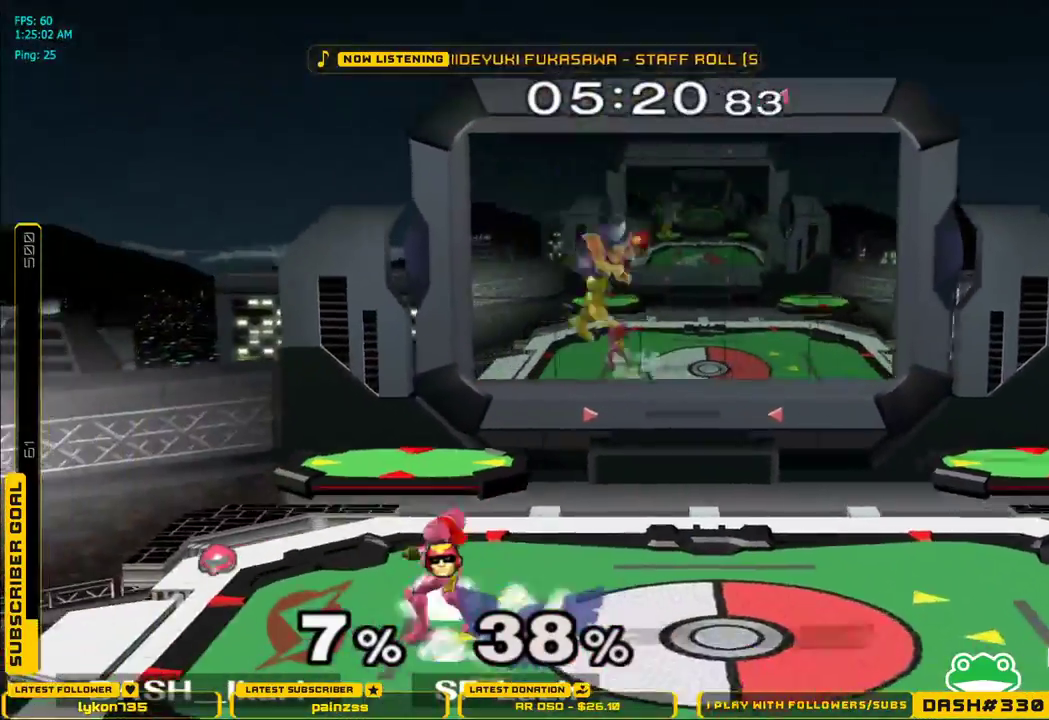
{"buttons": ["A", "L1", "DPAD_UP"], "left_stick": "center", "right_stick": "center"}
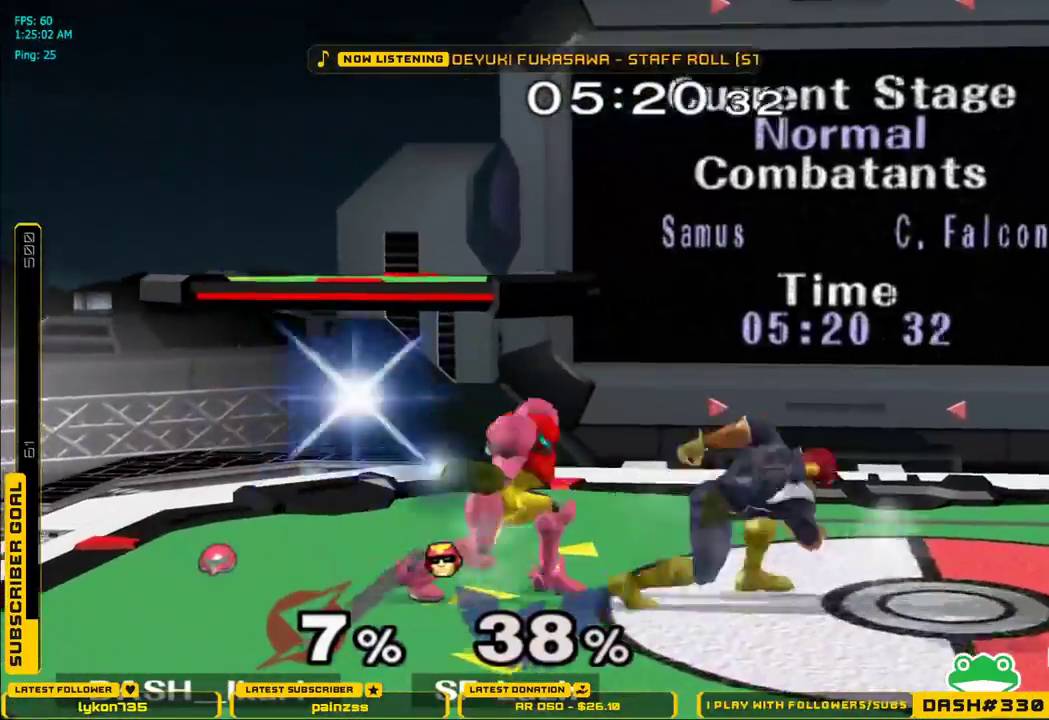
{"buttons": [], "left_stick": "center", "right_stick": "center", "events": [[17, "DPAD_UP", "up"], [33, "A", "up"], [33, "DPAD_DOWN", "down"], [33, "L1", "up"], [100, "A", "down"], [100, "DPAD_RIGHT", "down"], [100, "L1", "down"], [117, "DPAD_DOWN", "up"], [133, "A", "up"], [133, "DPAD_RIGHT", "up"], [167, "A", "down"], [167, "L1", "up"], [183, "DPAD_DOWN", "down"], [200, "A", "up"], [233, "A", "down"], [233, "DPAD_RIGHT", "down"], [233, "L1", "down"], [267, "DPAD_DOWN", "up"], [300, "DPAD_RIGHT", "up"], [333, "A", "up"], [333, "DPAD_UP", "down"], [350, "DPAD_UP", "up"], [350, "L1", "up"]]}
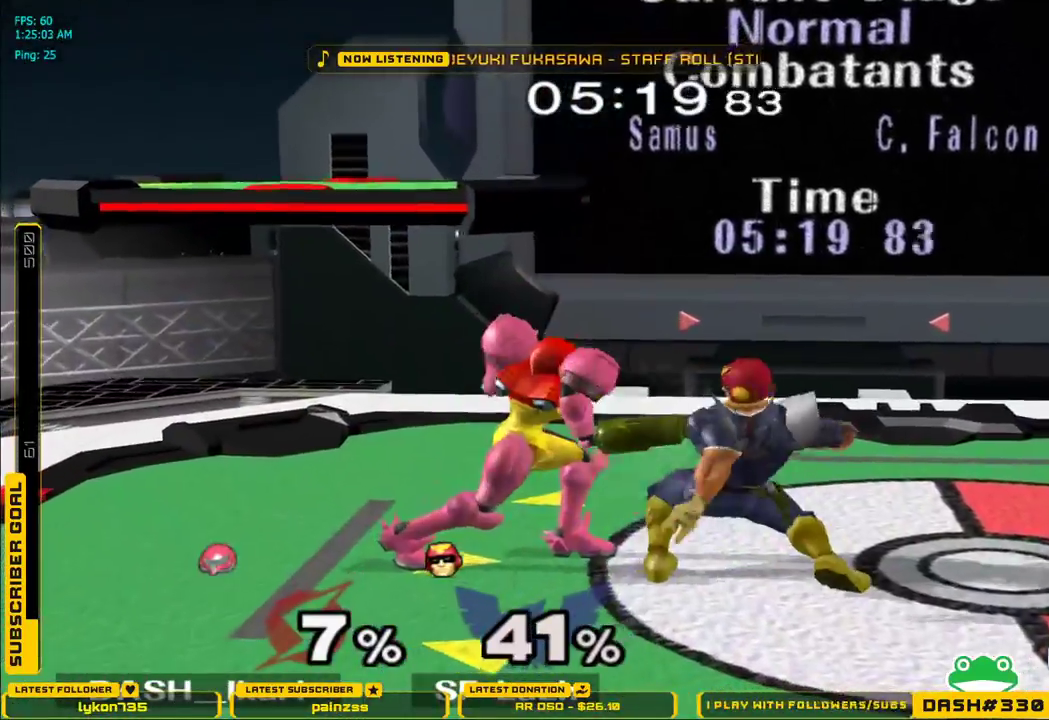
{"buttons": [], "left_stick": "center", "right_stick": "center", "events": [[133, "left_stick", "up"], [433, "left_stick", "center"]]}